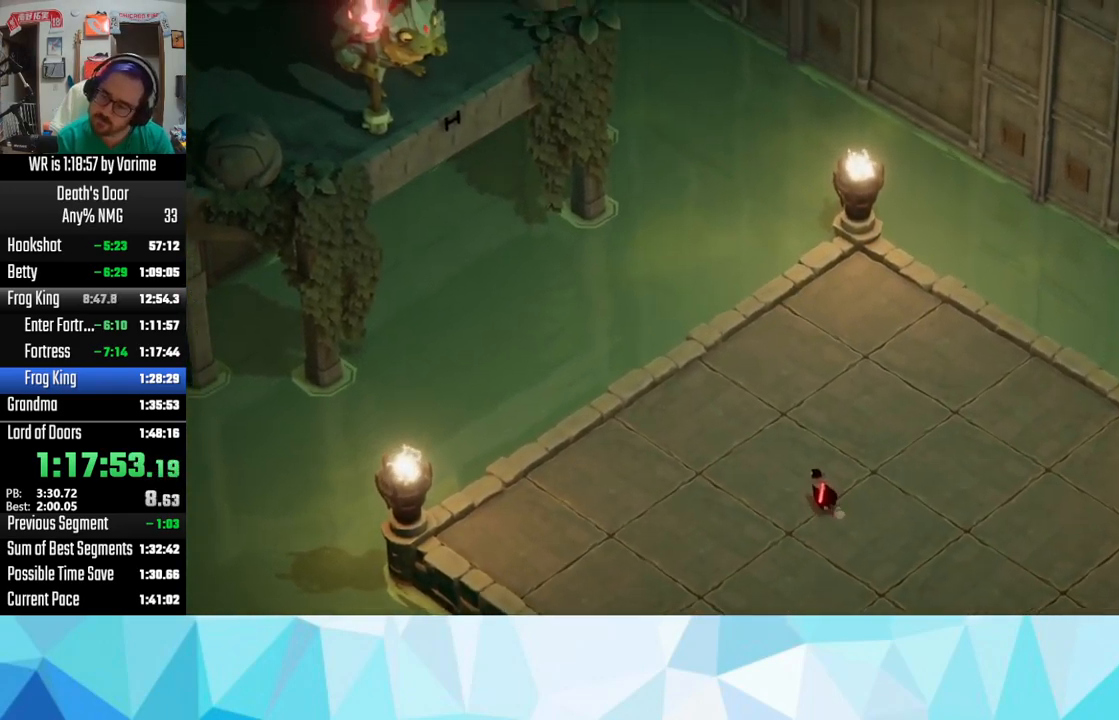
Gameplay with a controller (PlayStation layout); each line is a JSON object with the inputs held at the frame after it. "events" lists button and stick changes between this image and that frame as [ms after this image, input, new state], when the widget could be followed in between.
{"buttons": [], "left_stick": "center", "right_stick": "center", "events": [[100, "CROSS", "up"], [167, "CROSS", "down"], [267, "CROSS", "up"], [317, "CROSS", "down"], [484, "CROSS", "up"]]}
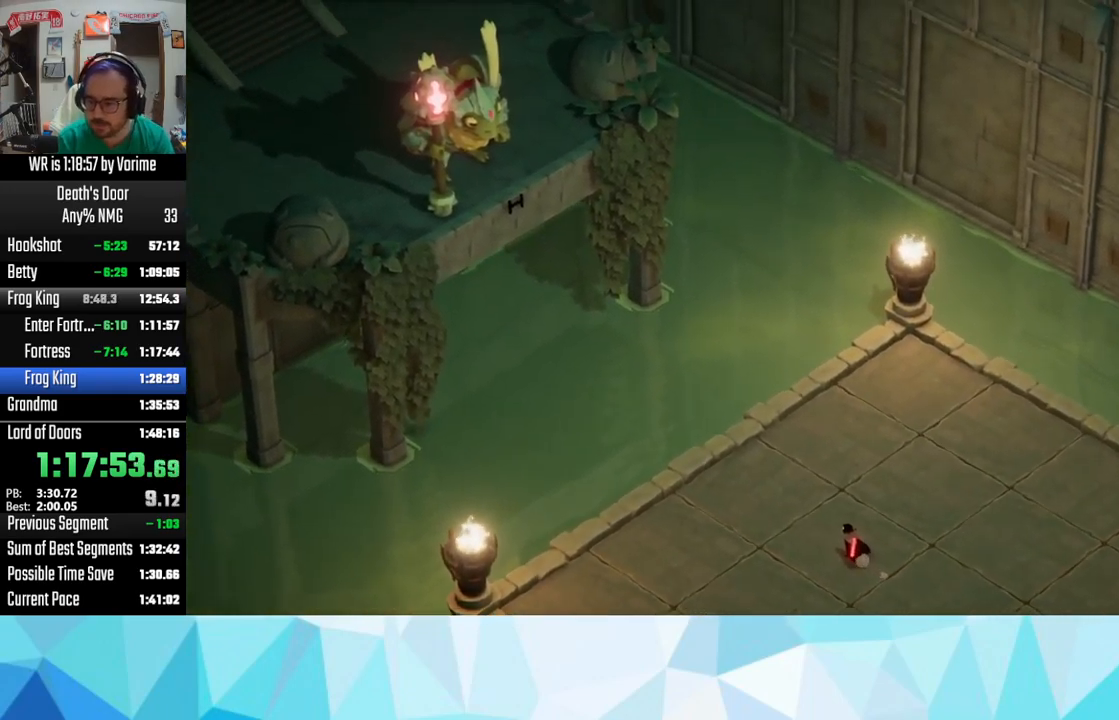
{"buttons": [], "left_stick": "center", "right_stick": "center", "events": [[17, "CROSS", "down"], [134, "CROSS", "up"], [200, "CROSS", "down"], [284, "CROSS", "up"], [367, "CROSS", "down"], [484, "CROSS", "up"]]}
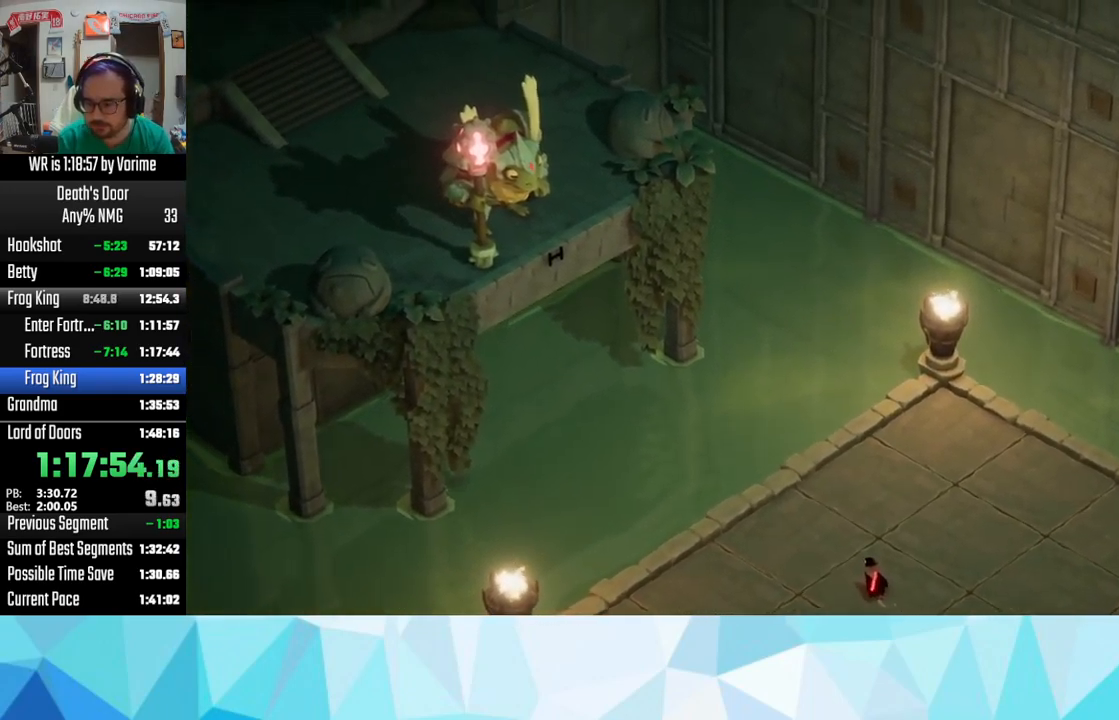
{"buttons": [], "left_stick": "center", "right_stick": "center", "events": [[34, "CROSS", "down"], [134, "CROSS", "up"], [200, "CROSS", "down"], [317, "CROSS", "up"]]}
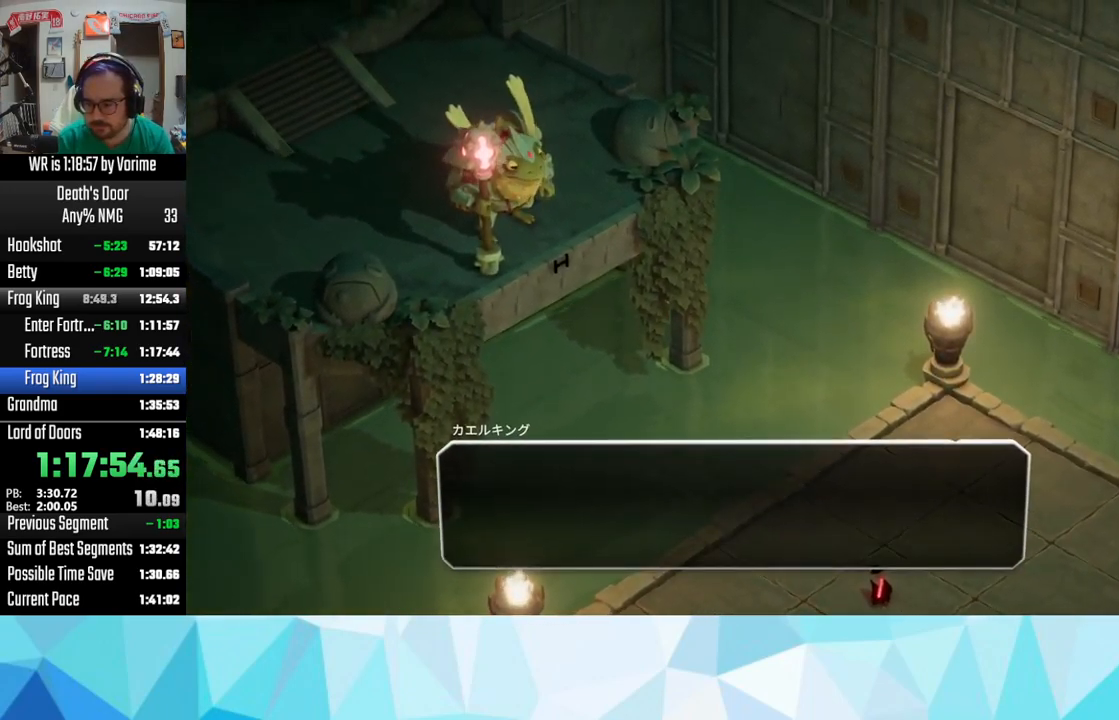
{"buttons": ["CROSS"], "left_stick": "center", "right_stick": "center", "events": [[400, "CROSS", "down"]]}
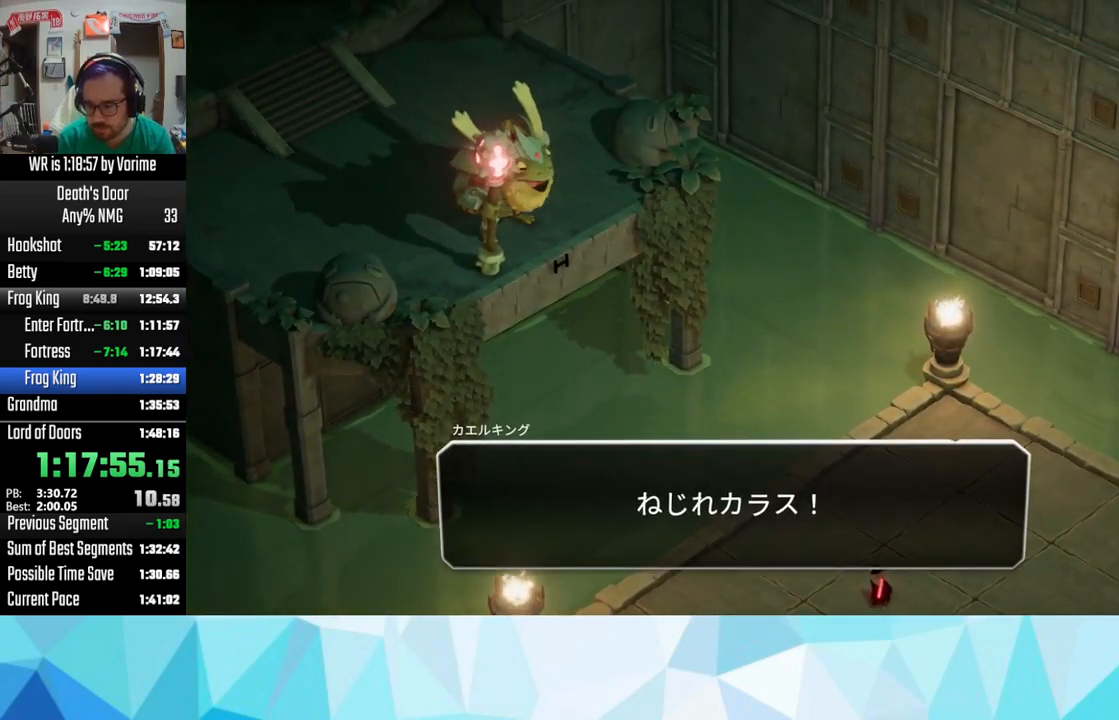
{"buttons": [], "left_stick": "center", "right_stick": "center", "events": [[67, "CROSS", "up"], [134, "CROSS", "down"], [200, "CROSS", "up"], [250, "CROSS", "down"], [350, "CROSS", "up"], [400, "CROSS", "down"], [450, "CROSS", "up"]]}
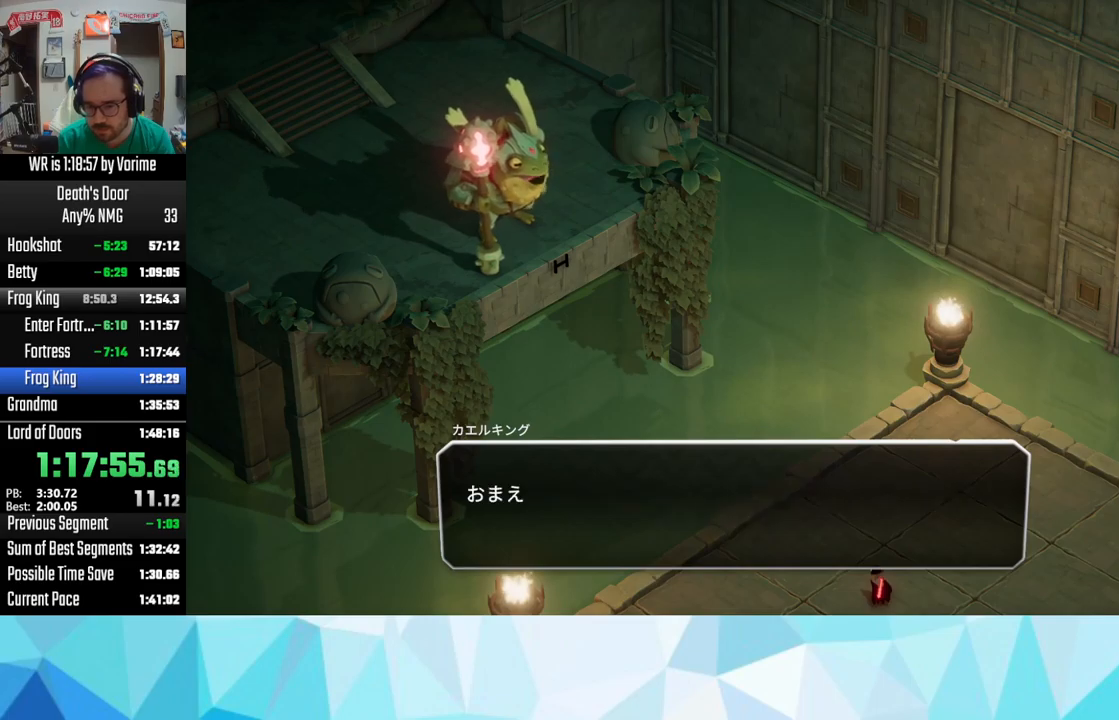
{"buttons": [], "left_stick": "center", "right_stick": "center", "events": [[34, "CROSS", "down"], [100, "CROSS", "up"], [184, "CROSS", "down"], [284, "CROSS", "up"], [334, "CROSS", "down"], [400, "CROSS", "up"]]}
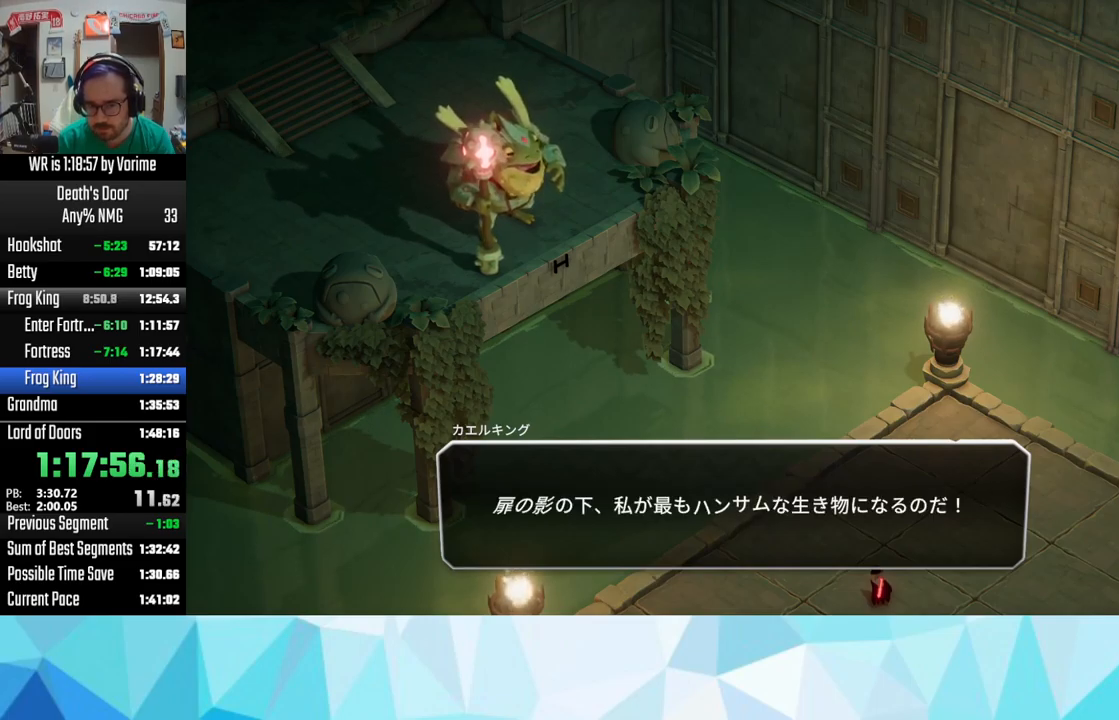
{"buttons": ["CROSS"], "left_stick": "center", "right_stick": "center", "events": [[34, "CROSS", "down"], [67, "CROSS", "up"], [167, "CROSS", "down"], [200, "CROSS", "up"], [334, "CROSS", "down"], [417, "CROSS", "up"], [484, "CROSS", "down"]]}
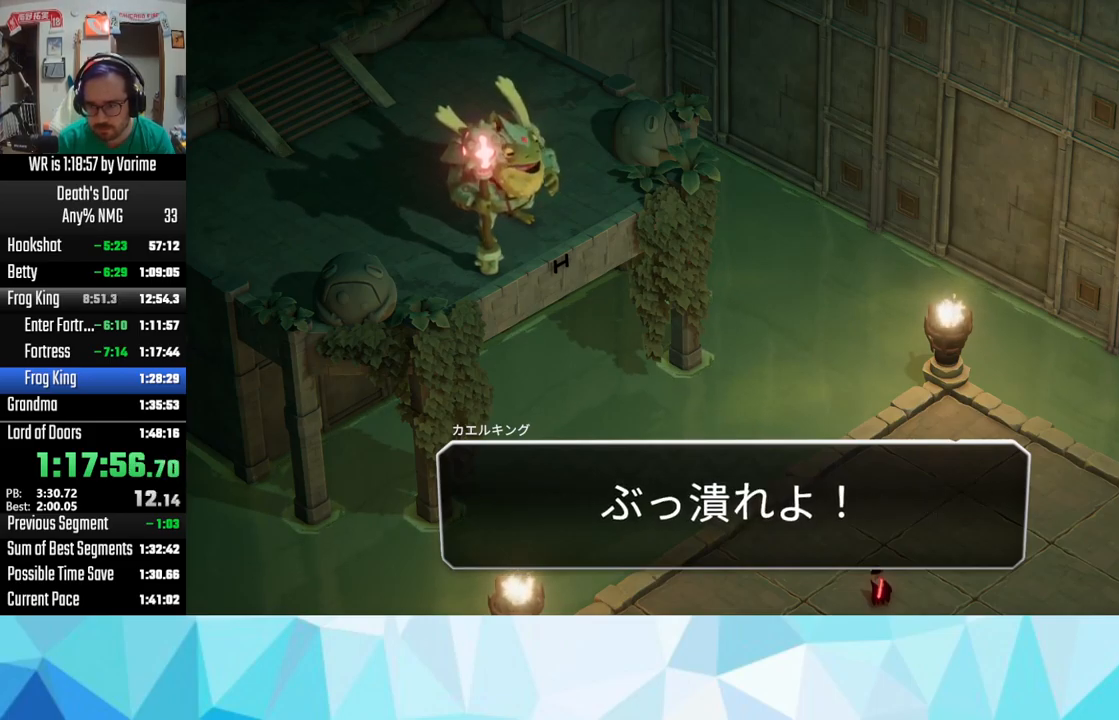
{"buttons": [], "left_stick": "center", "right_stick": "center", "events": [[34, "CROSS", "up"], [200, "CROSS", "down"], [217, "CROSS", "up"], [317, "CROSS", "down"], [334, "CROSS", "up"]]}
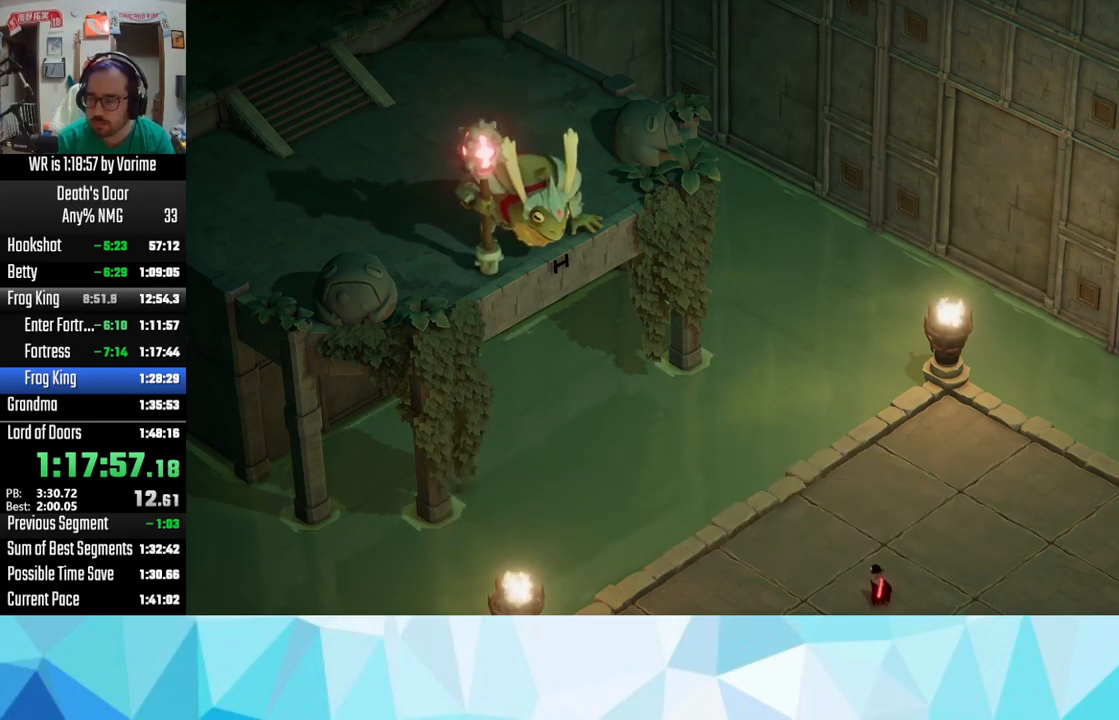
{"buttons": [], "left_stick": "center", "right_stick": "center", "events": []}
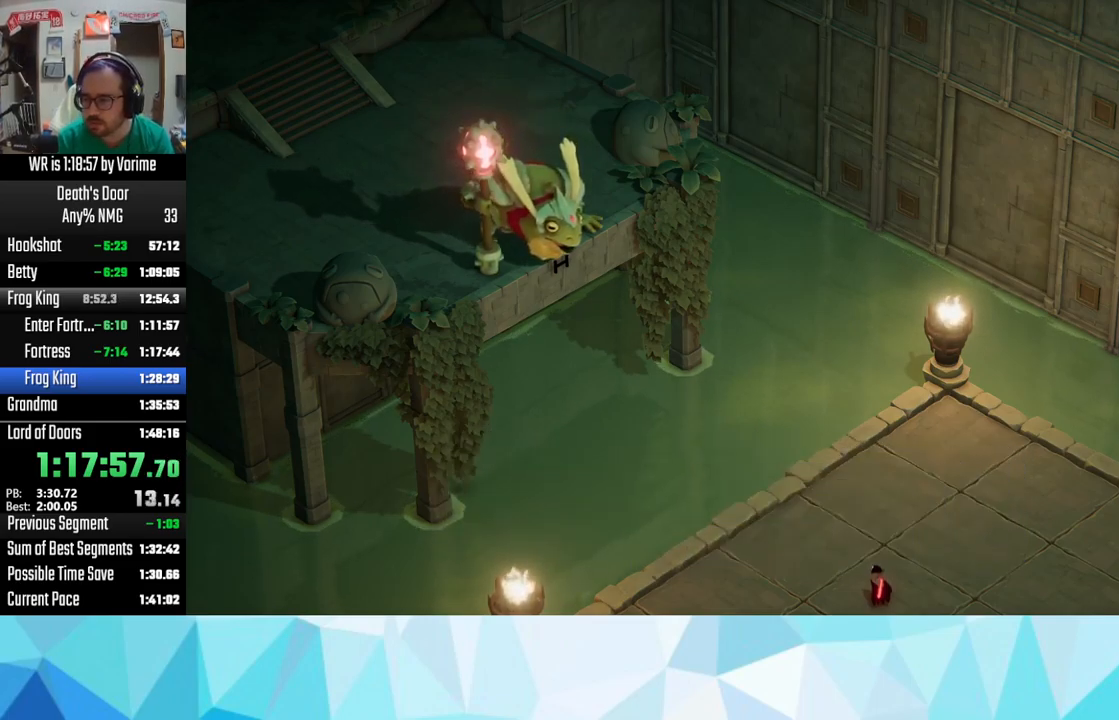
{"buttons": [], "left_stick": "center", "right_stick": "center", "events": []}
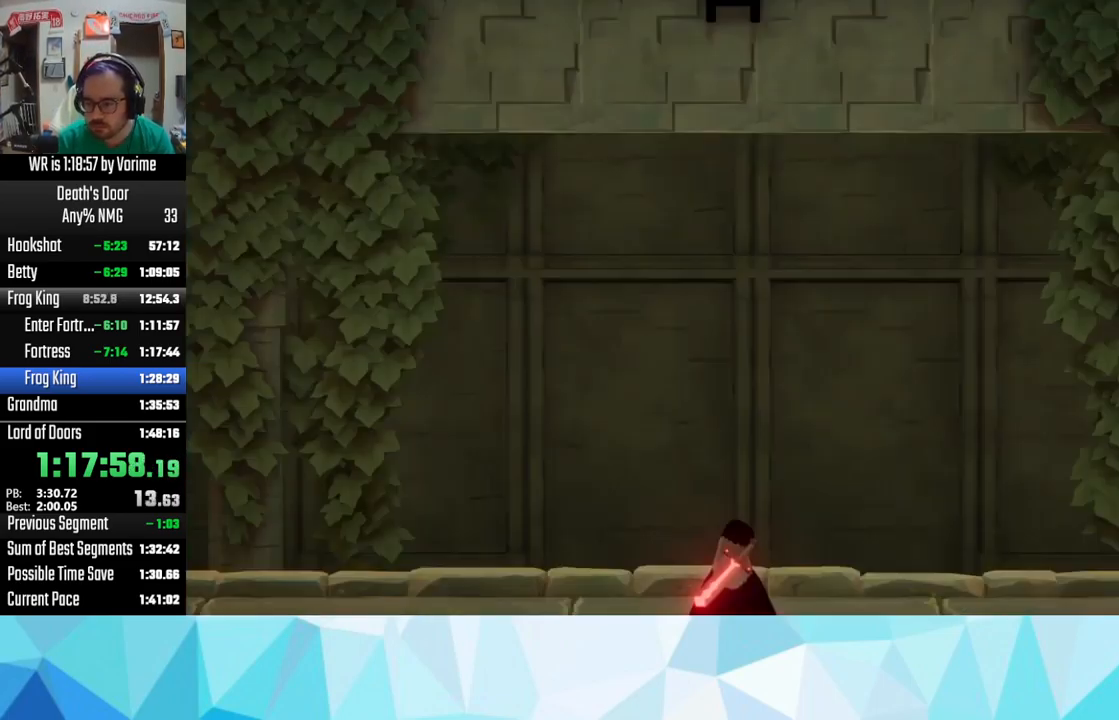
{"buttons": [], "left_stick": "center", "right_stick": "center", "events": []}
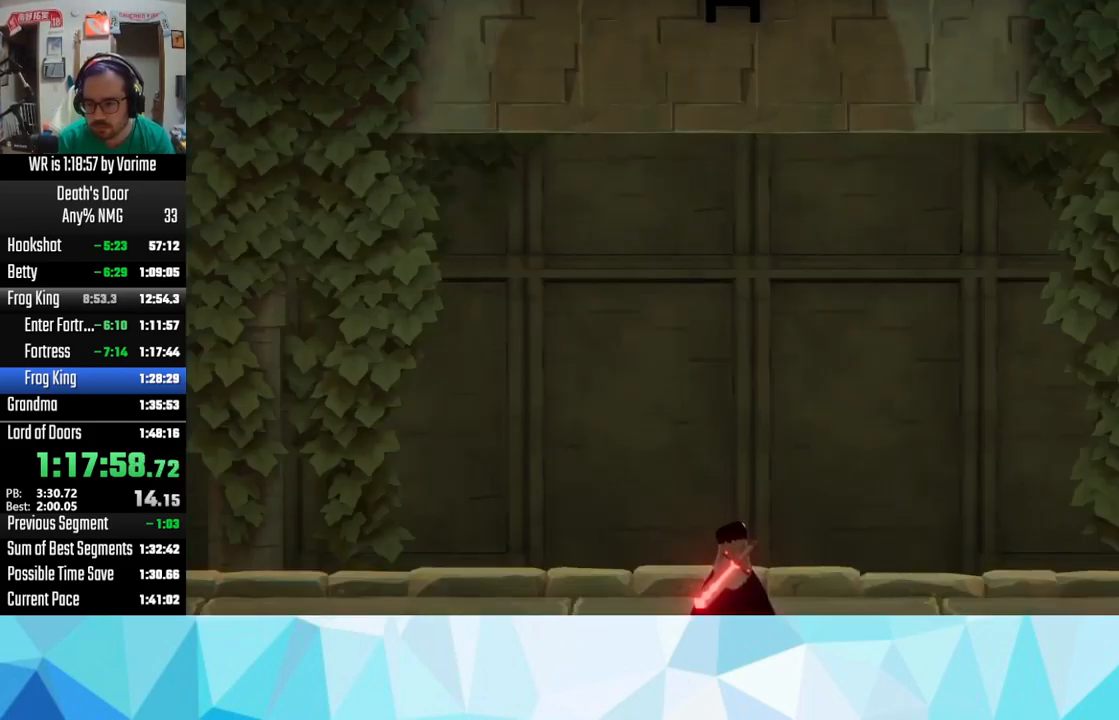
{"buttons": [], "left_stick": "center", "right_stick": "center", "events": []}
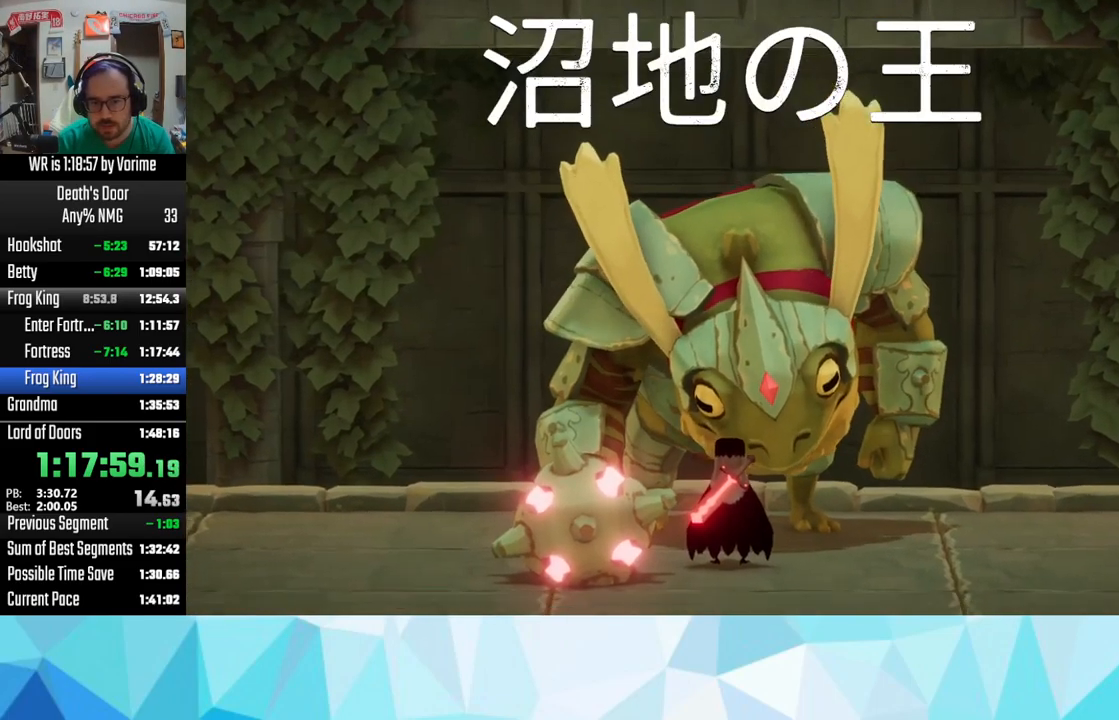
{"buttons": [], "left_stick": "center", "right_stick": "center", "events": []}
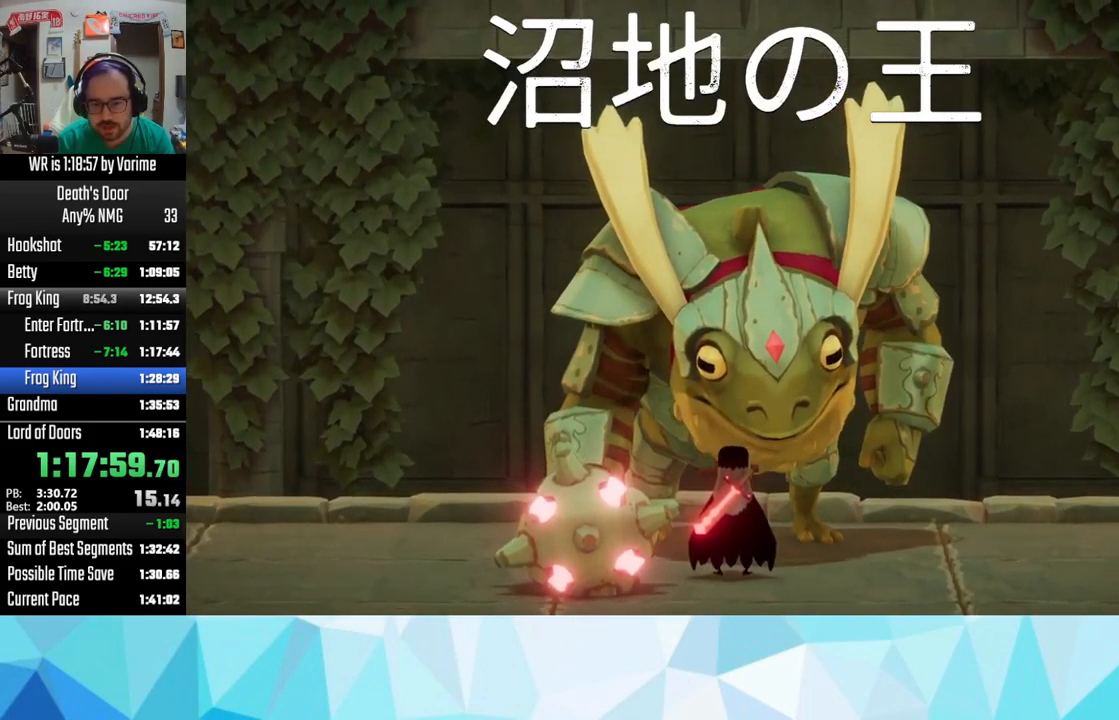
{"buttons": [], "left_stick": "center", "right_stick": "center", "events": [[284, "DPAD_RIGHT", "down"], [434, "DPAD_RIGHT", "up"]]}
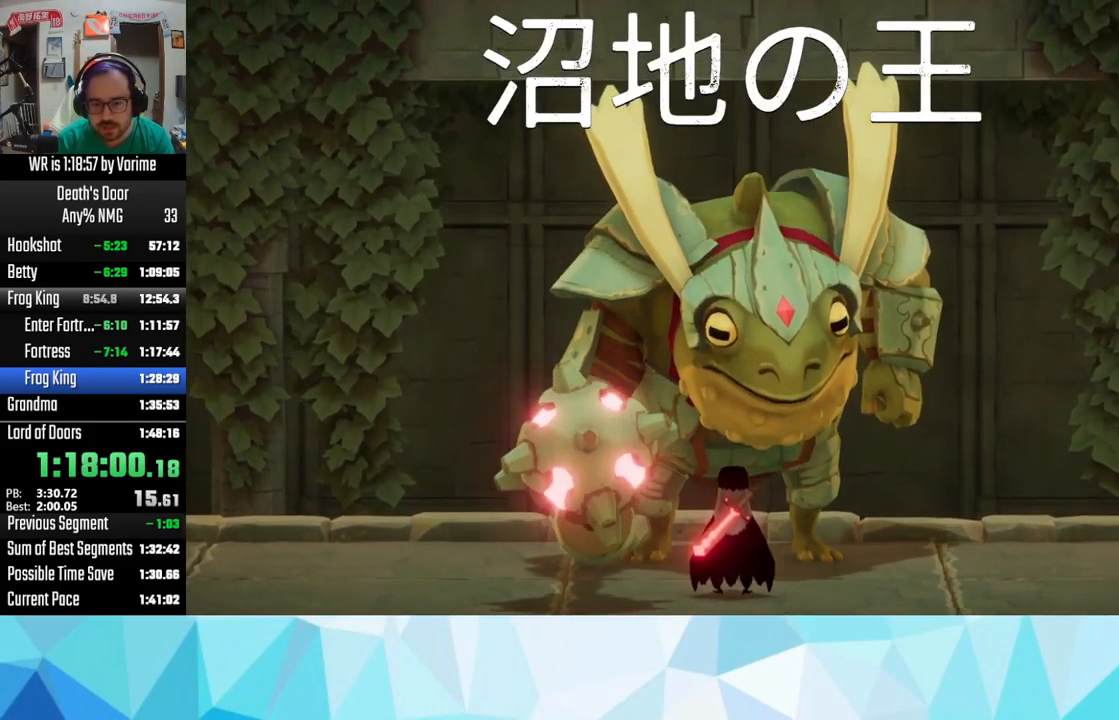
{"buttons": [], "left_stick": "center", "right_stick": "center", "events": []}
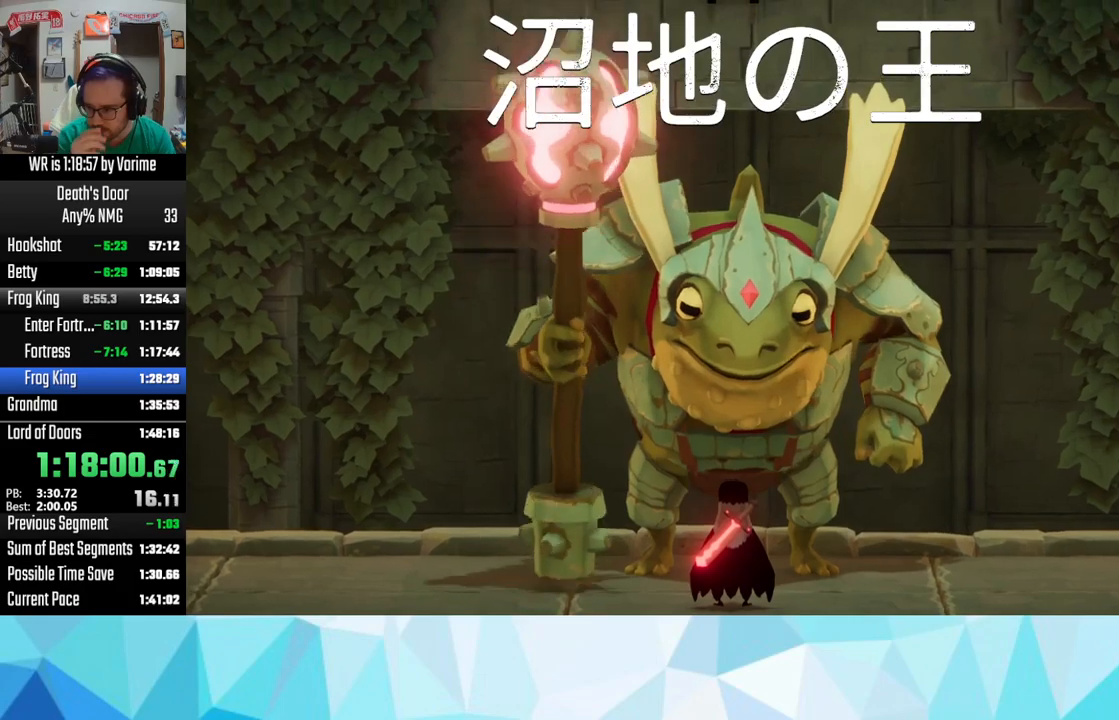
{"buttons": [], "left_stick": "center", "right_stick": "center", "events": []}
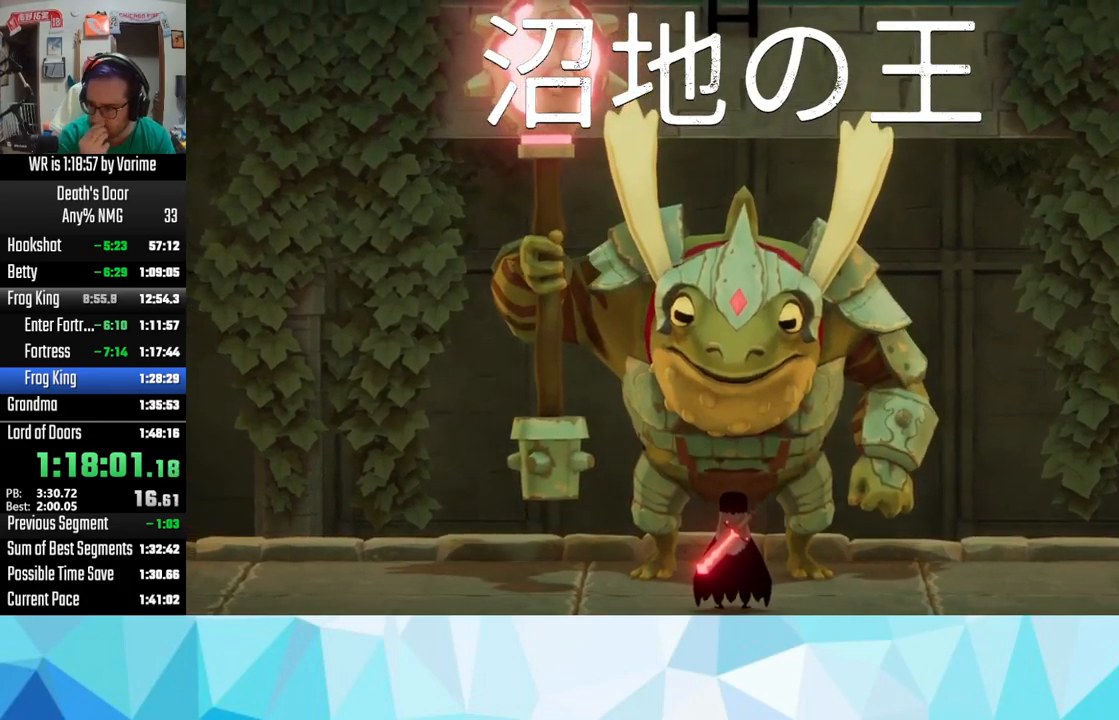
{"buttons": [], "left_stick": "center", "right_stick": "center", "events": []}
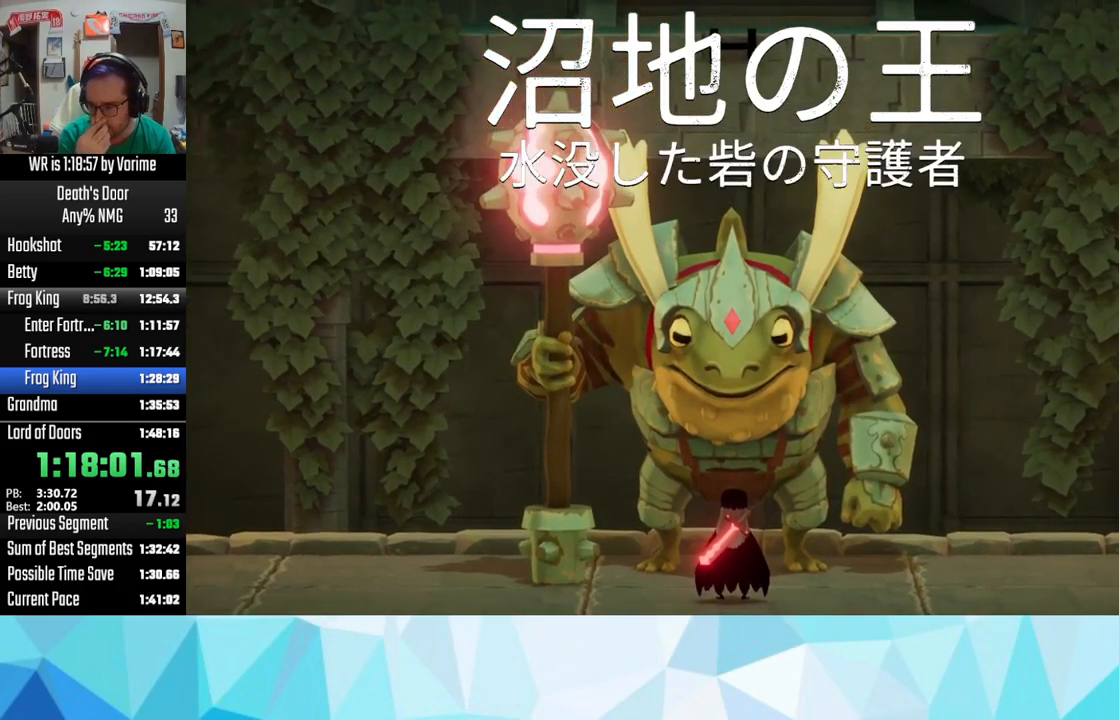
{"buttons": [], "left_stick": "center", "right_stick": "center", "events": []}
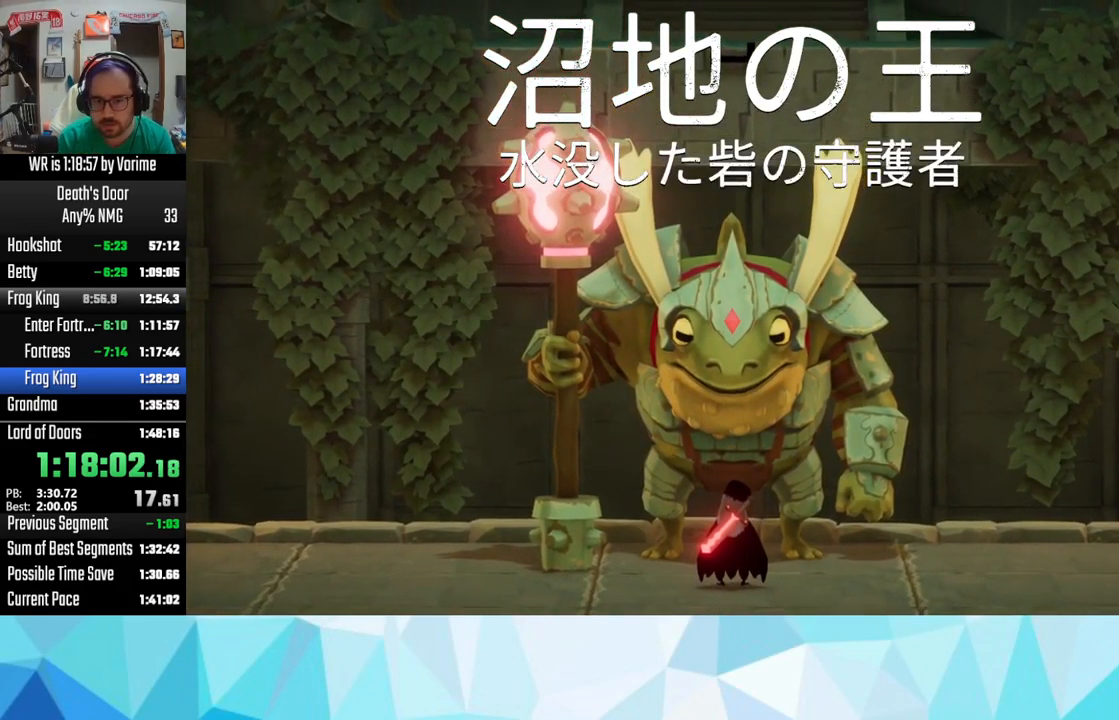
{"buttons": ["CROSS"], "left_stick": "center", "right_stick": "center", "events": [[167, "CROSS", "down"], [283, "CROSS", "up"], [400, "CROSS", "down"]]}
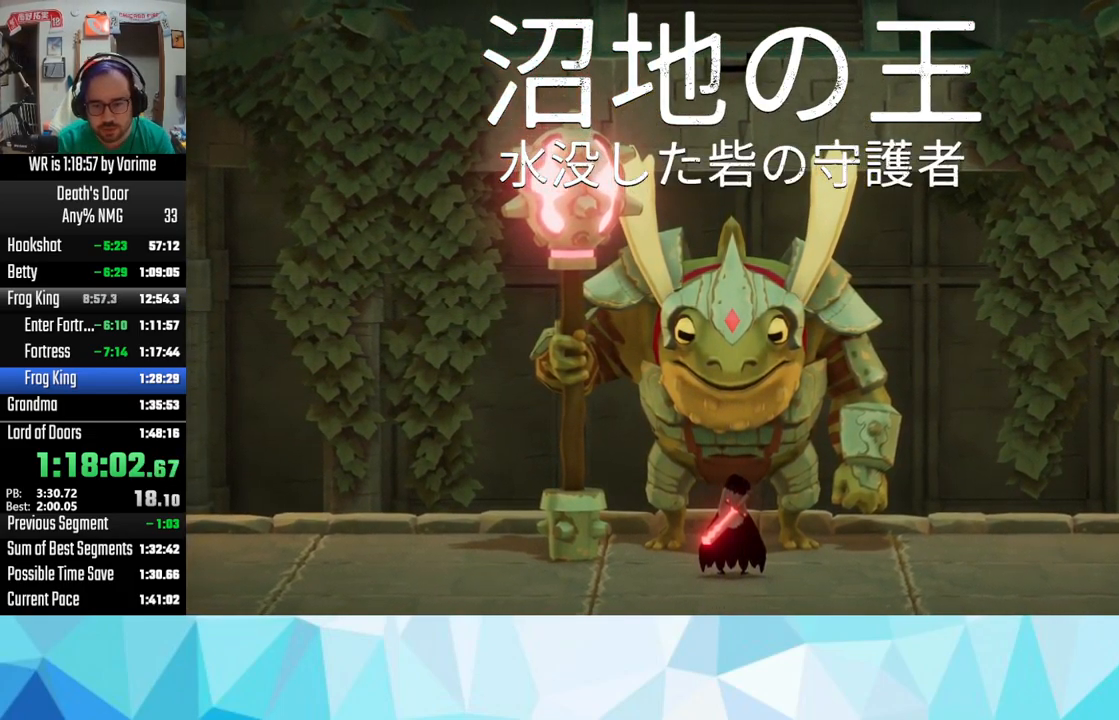
{"buttons": [], "left_stick": "center", "right_stick": "center", "events": [[17, "CROSS", "up"], [100, "CROSS", "down"], [250, "CROSS", "up"]]}
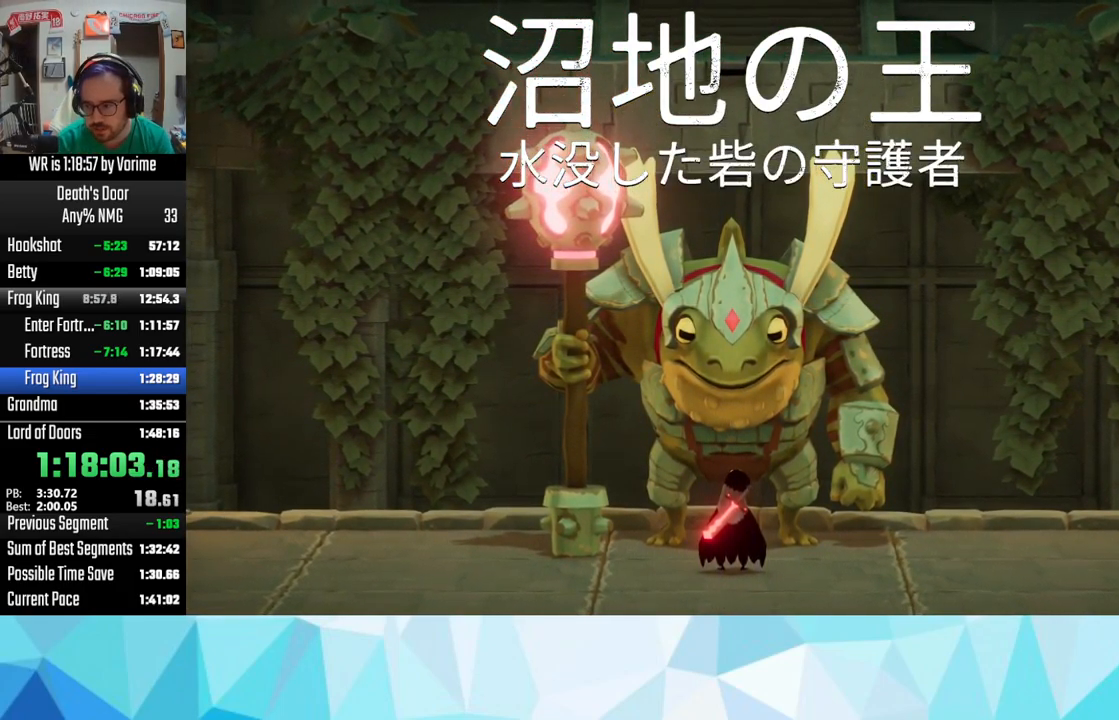
{"buttons": [], "left_stick": "center", "right_stick": "center", "events": []}
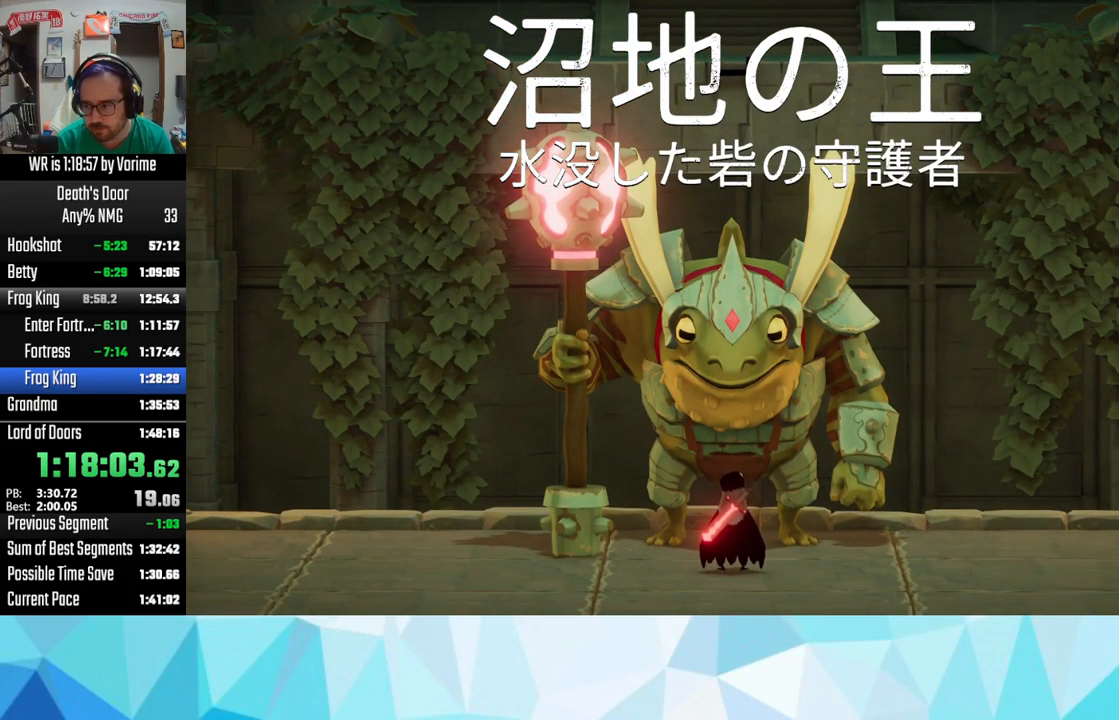
{"buttons": [], "left_stick": "center", "right_stick": "center", "events": []}
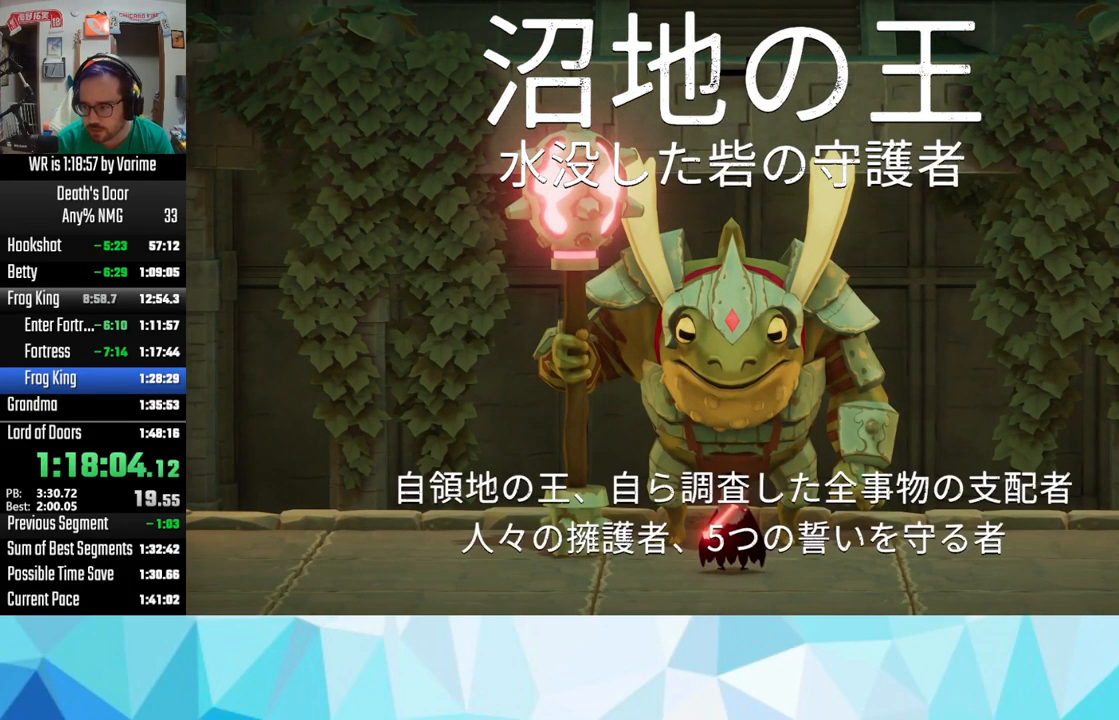
{"buttons": ["CROSS"], "left_stick": "center", "right_stick": "center", "events": [[100, "CROSS", "down"], [217, "CROSS", "up"], [283, "CROSS", "down"], [333, "CROSS", "up"], [400, "CROSS", "down"]]}
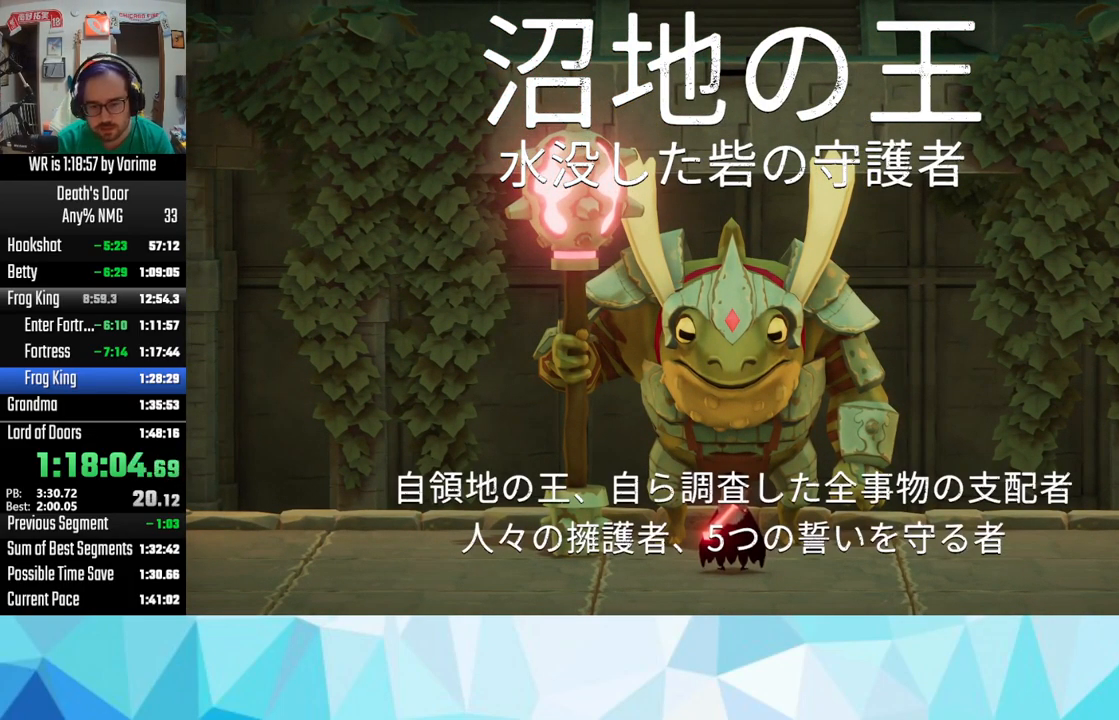
{"buttons": [], "left_stick": "center", "right_stick": "center", "events": [[17, "CROSS", "up"]]}
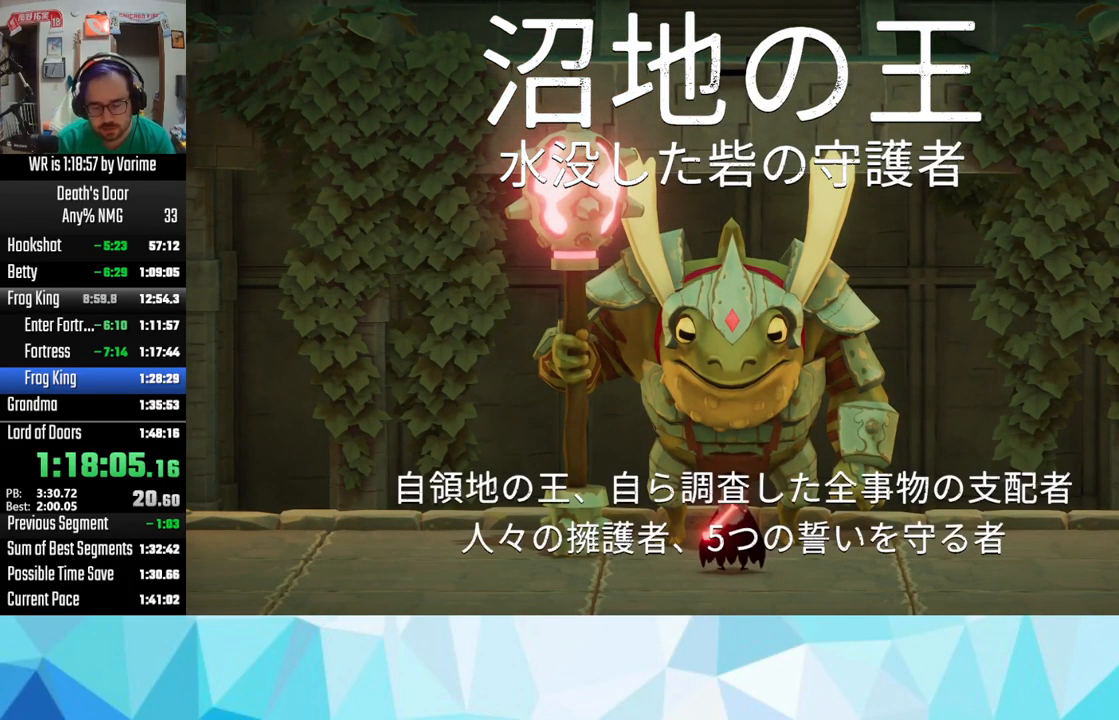
{"buttons": [], "left_stick": "center", "right_stick": "center", "events": []}
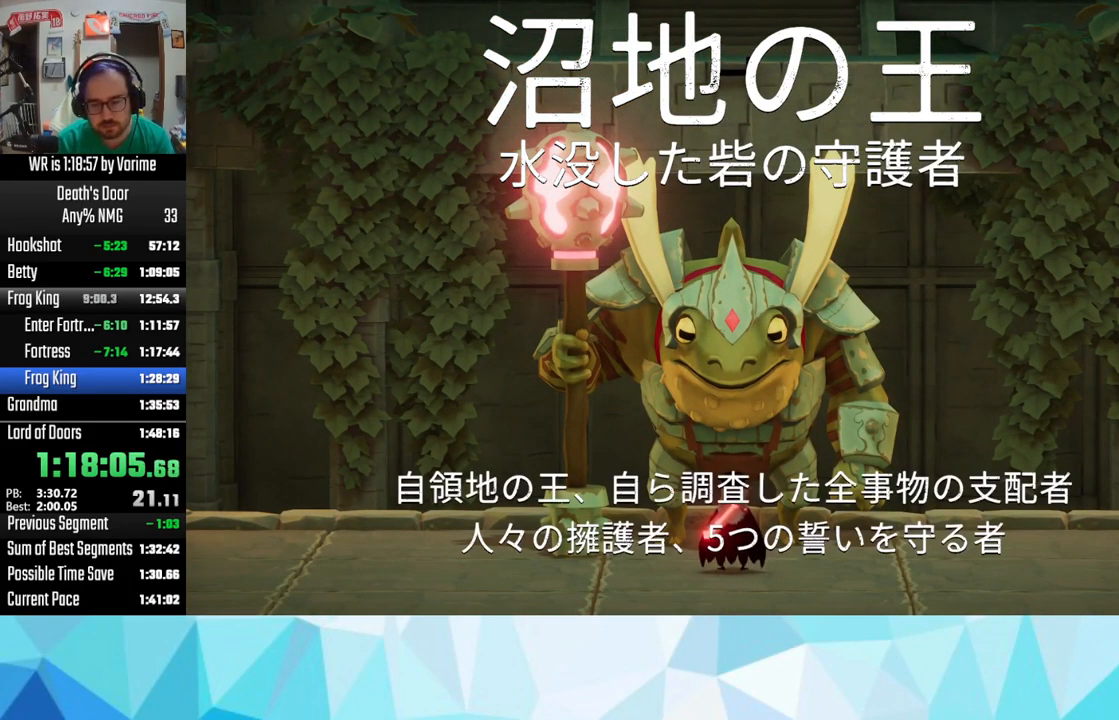
{"buttons": [], "left_stick": "center", "right_stick": "center", "events": []}
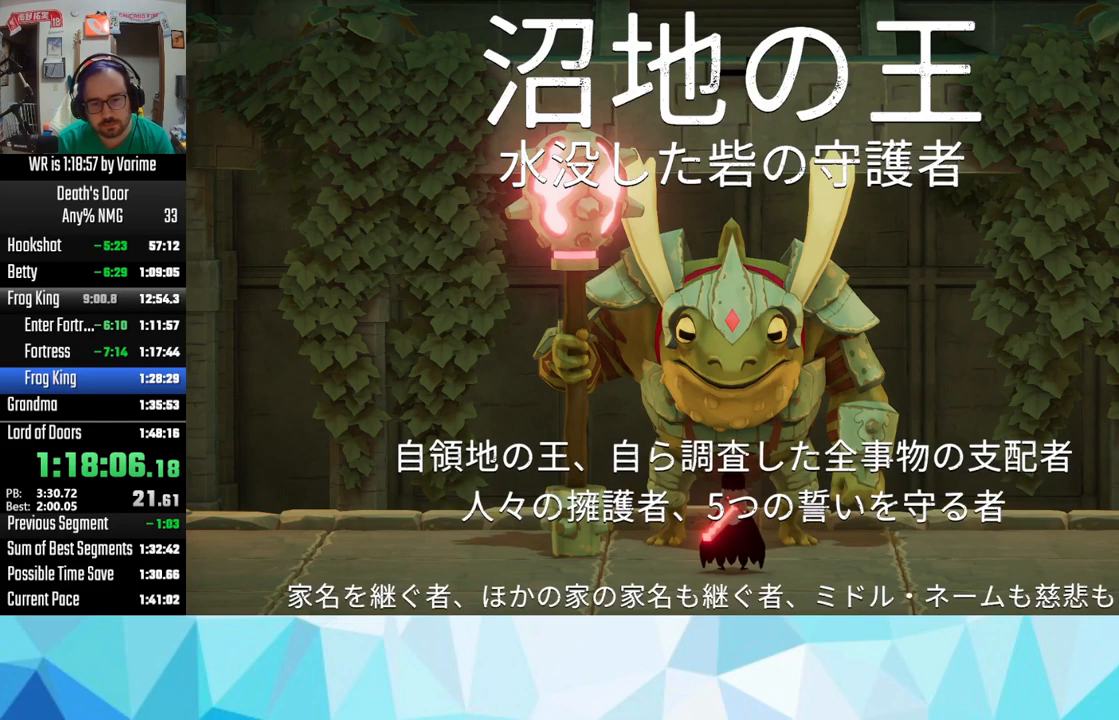
{"buttons": [], "left_stick": "center", "right_stick": "center", "events": []}
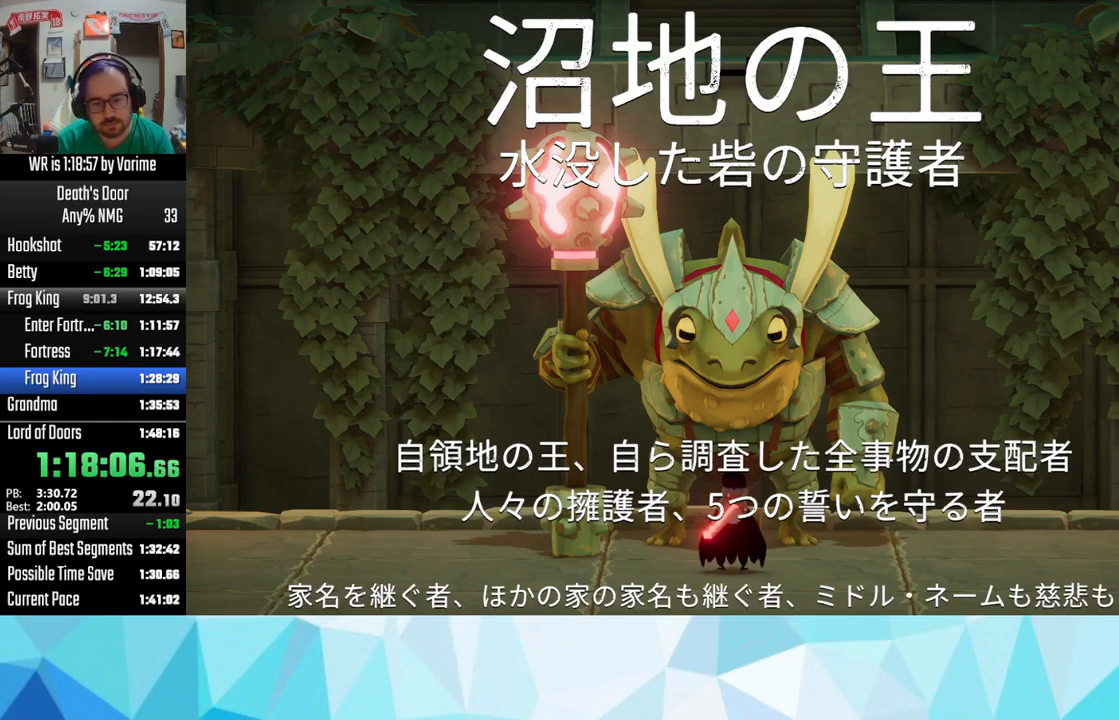
{"buttons": [], "left_stick": "center", "right_stick": "center", "events": [[100, "CROSS", "down"], [317, "CROSS", "up"]]}
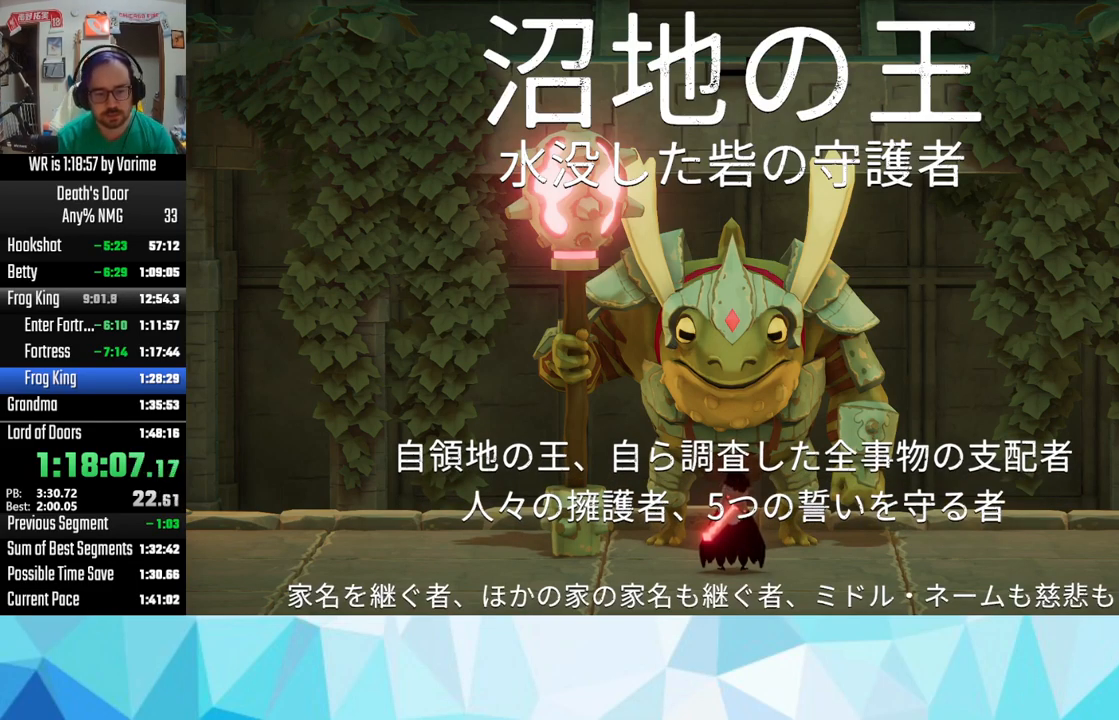
{"buttons": ["CROSS"], "left_stick": "center", "right_stick": "center", "events": [[400, "CROSS", "down"]]}